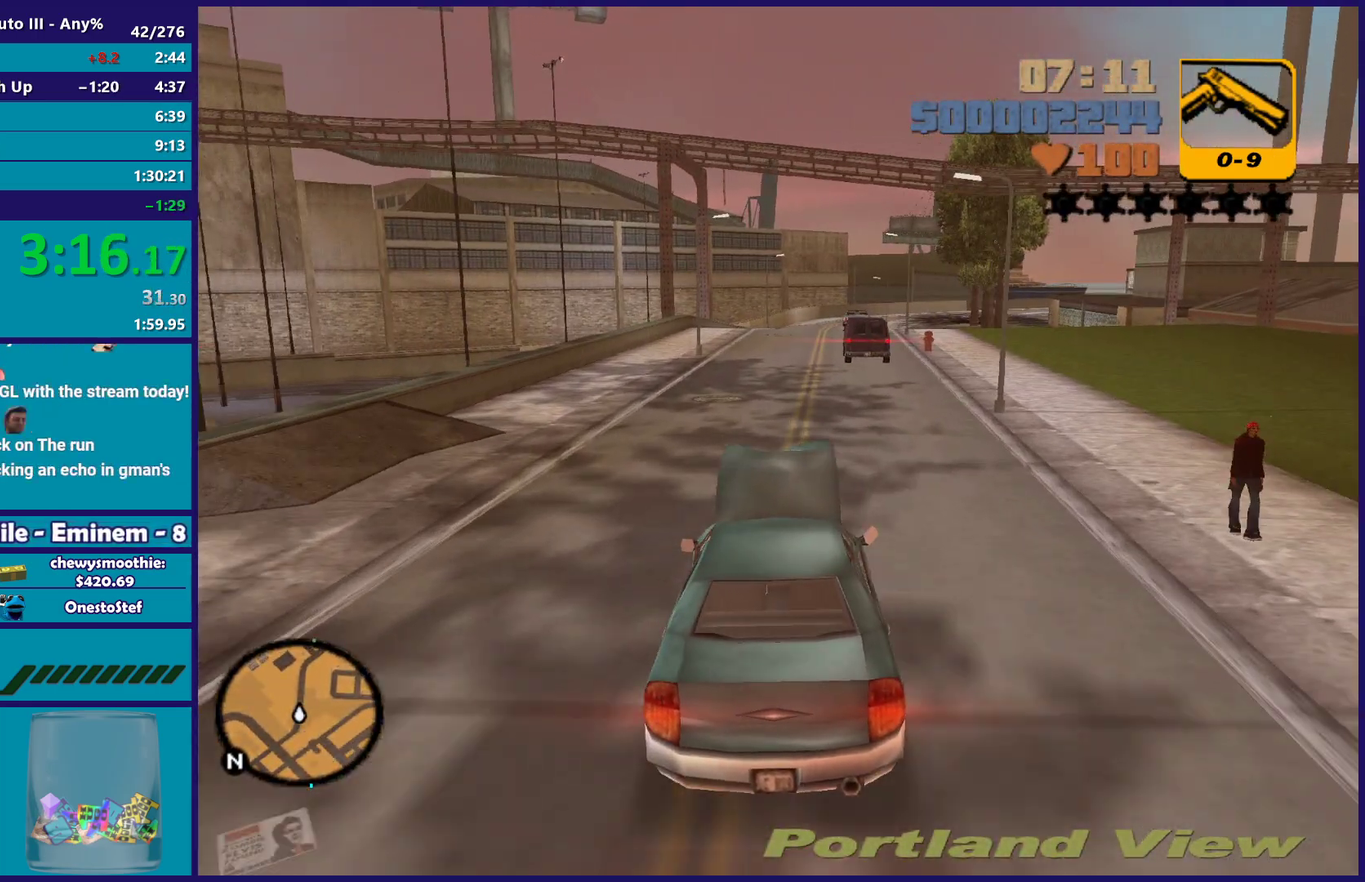
Gameplay with a controller (Xbox layout); each line is a JSON object with the inputs held at the frame after it. "events" lists button and stick changes between this image and that frame as [ms after this image, input, new state], when the widget could be followed in between.
{"buttons": ["R2"], "left_stick": "center", "right_stick": "center", "events": []}
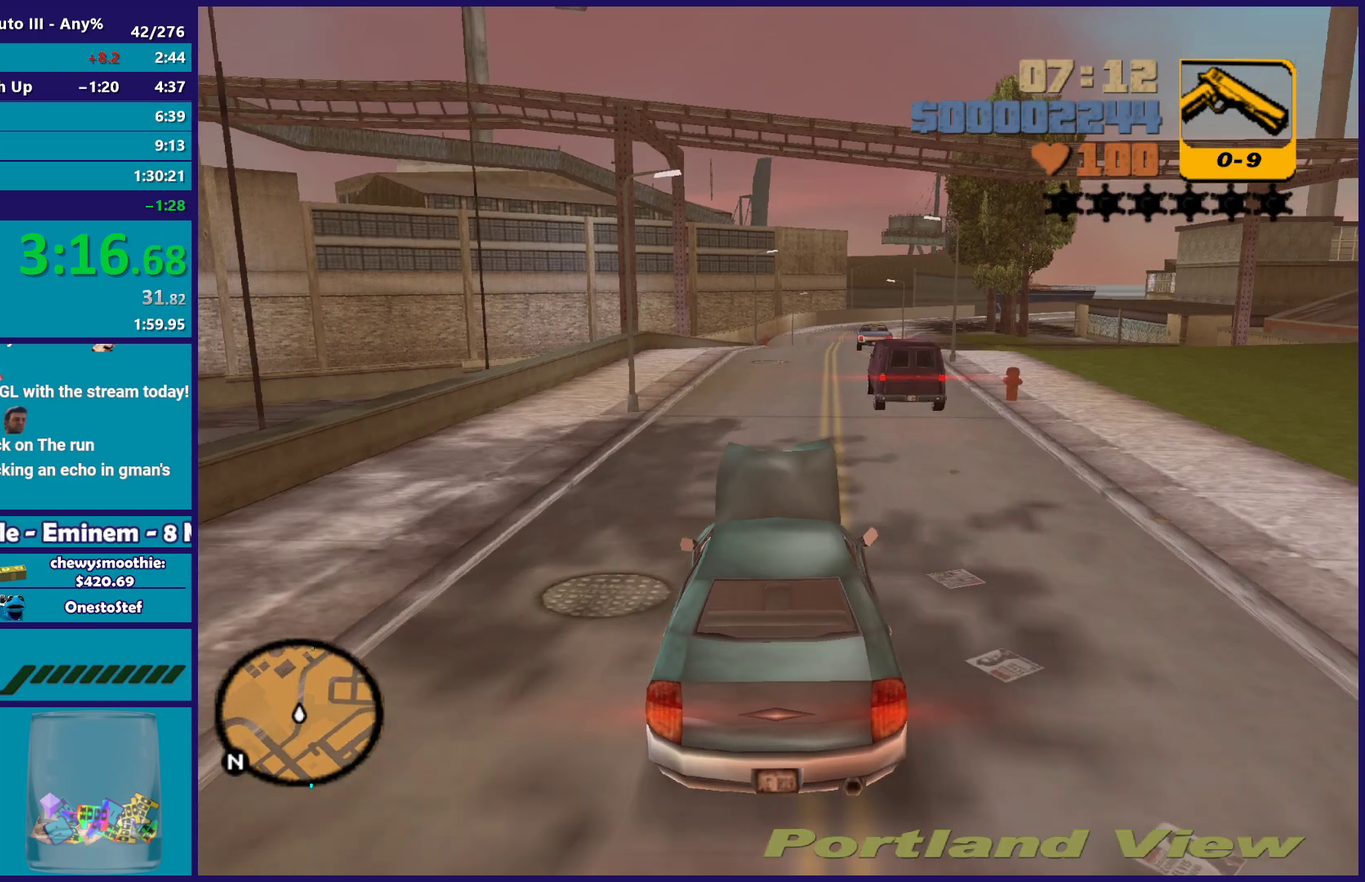
{"buttons": ["R2"], "left_stick": "center", "right_stick": "center", "events": []}
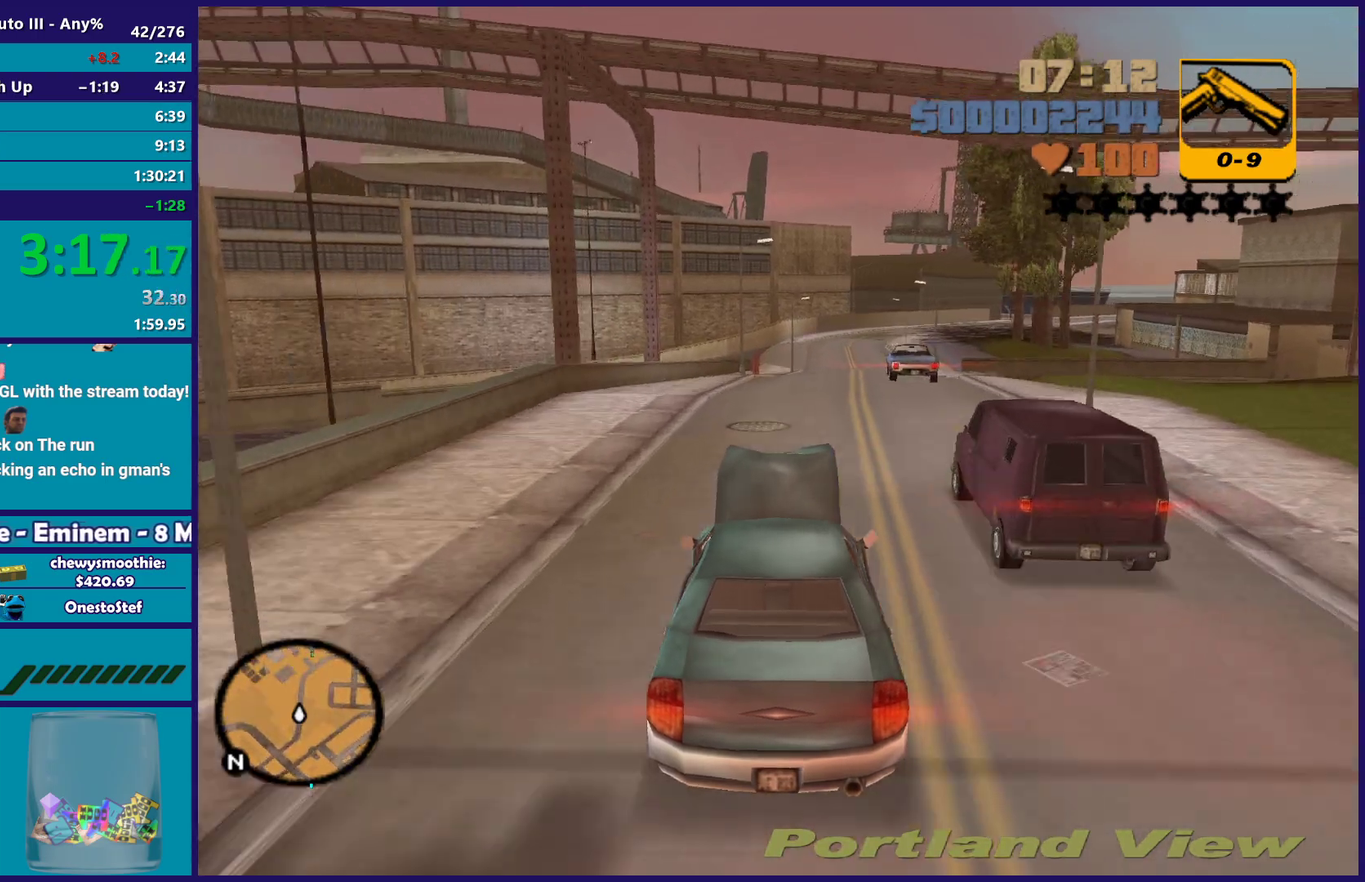
{"buttons": ["R2"], "left_stick": "center", "right_stick": "center", "events": [[217, "left_stick", "right"], [317, "left_stick", "center"]]}
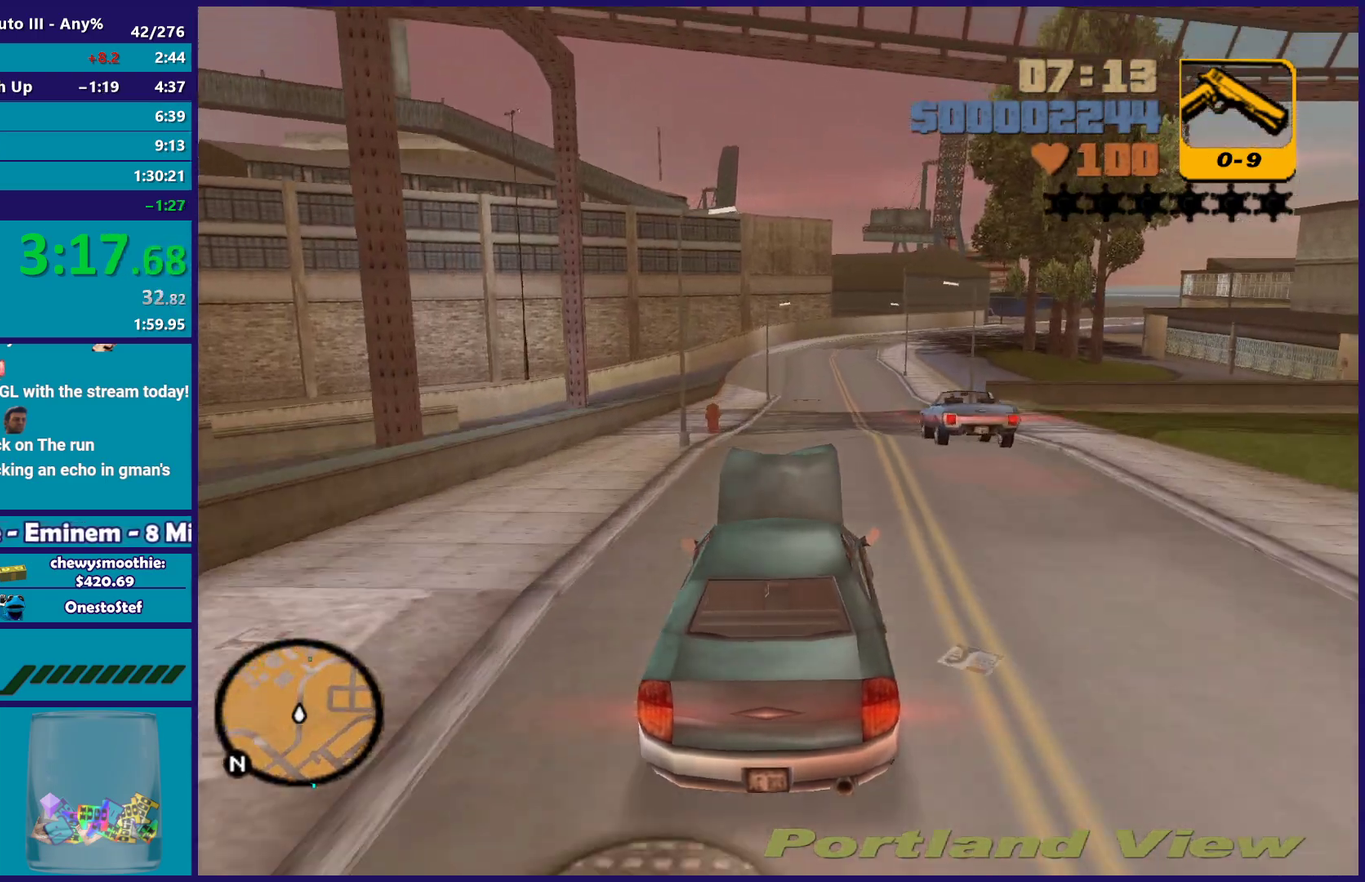
{"buttons": ["R2"], "left_stick": "down-right", "right_stick": "center", "events": [[200, "left_stick", "right"], [250, "left_stick", "down-right"], [300, "left_stick", "center"], [433, "left_stick", "down-right"]]}